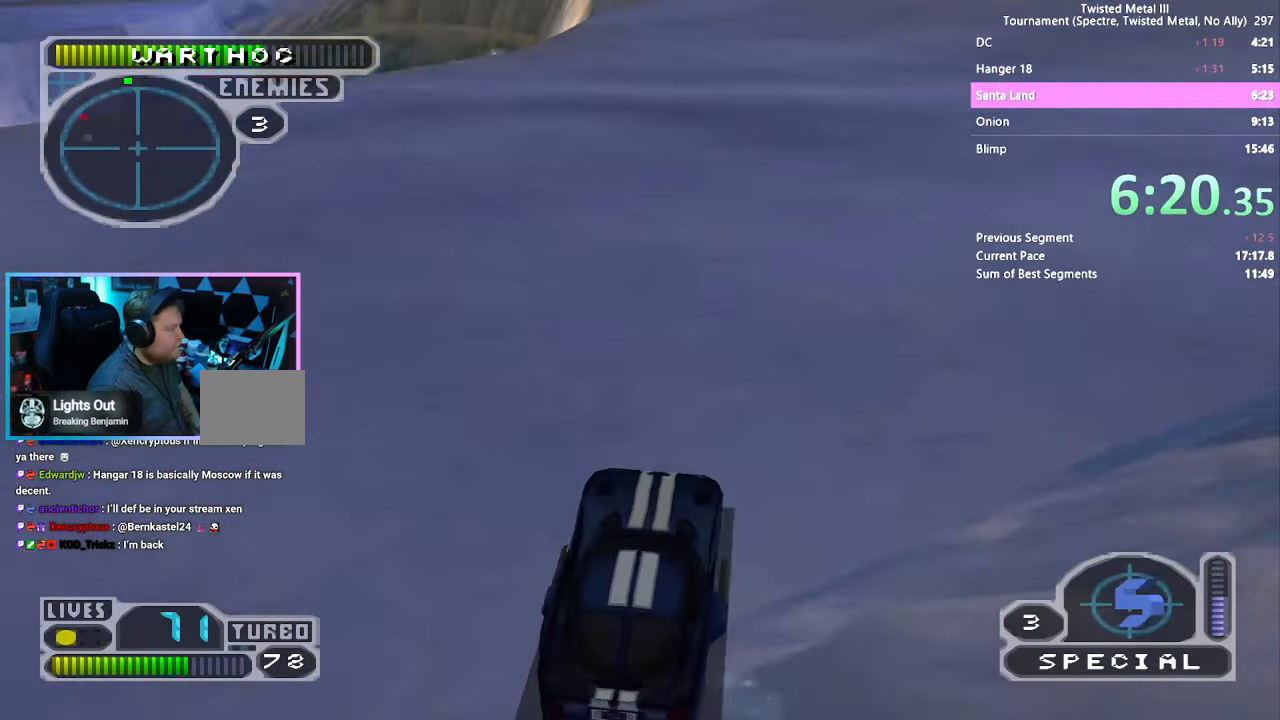
Gameplay with a controller (PlayStation layout); each line is a JSON object with the inputs held at the frame after it. "events" lists button and stick changes between this image and that frame as [ms after this image, input, new state], when the widget could be followed in between. Not read: L3 R3.
{"buttons": ["CROSS", "SQUARE", "DPAD_LEFT"], "left_stick": "center", "right_stick": "right", "events": [[233, "DPAD_LEFT", "down"], [316, "CROSS", "down"]]}
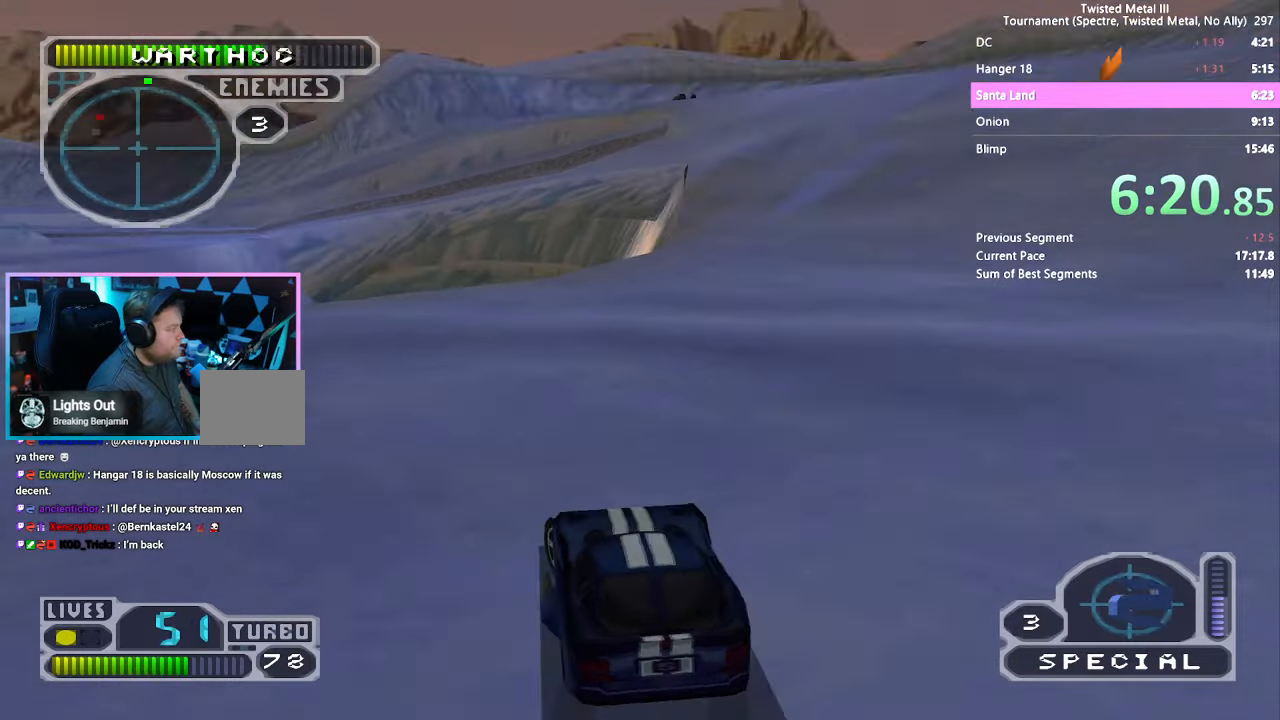
{"buttons": [], "left_stick": "center", "right_stick": "right", "events": [[16, "CROSS", "up"], [66, "SQUARE", "up"], [216, "DPAD_LEFT", "up"]]}
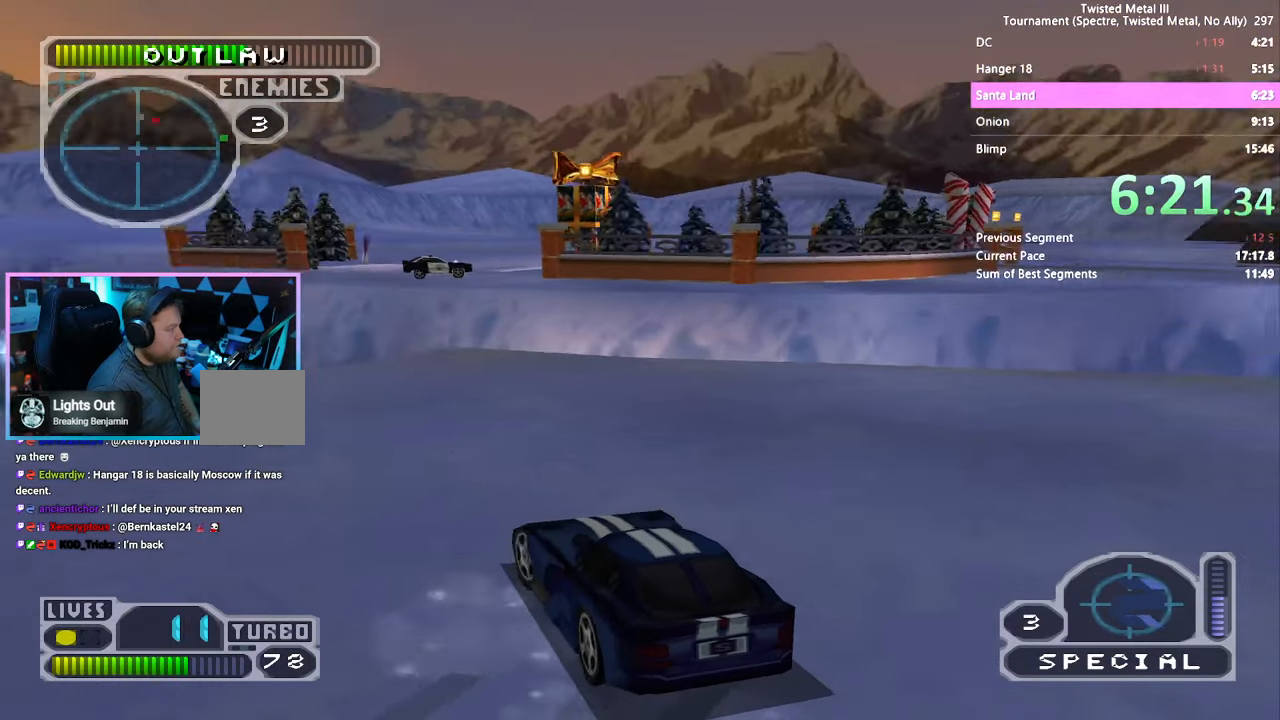
{"buttons": ["L2", "DPAD_RIGHT"], "left_stick": "center", "right_stick": "right", "events": [[66, "DPAD_RIGHT", "down"], [300, "SQUARE", "down"], [450, "L2", "down"], [500, "SQUARE", "up"]]}
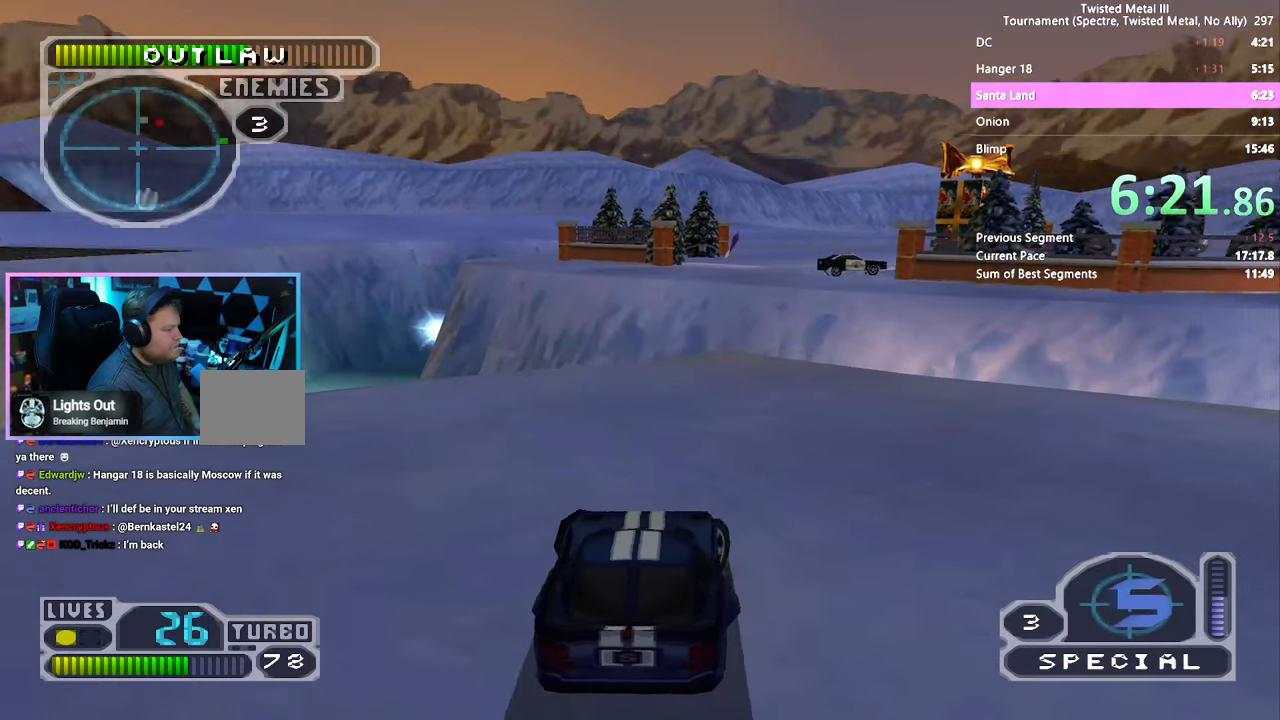
{"buttons": ["DPAD_DOWN", "DPAD_LEFT"], "left_stick": "left", "right_stick": "right", "events": [[66, "DPAD_RIGHT", "up"], [66, "left_stick", "left"], [83, "L2", "up"], [216, "DPAD_DOWN", "down"], [383, "DPAD_LEFT", "down"]]}
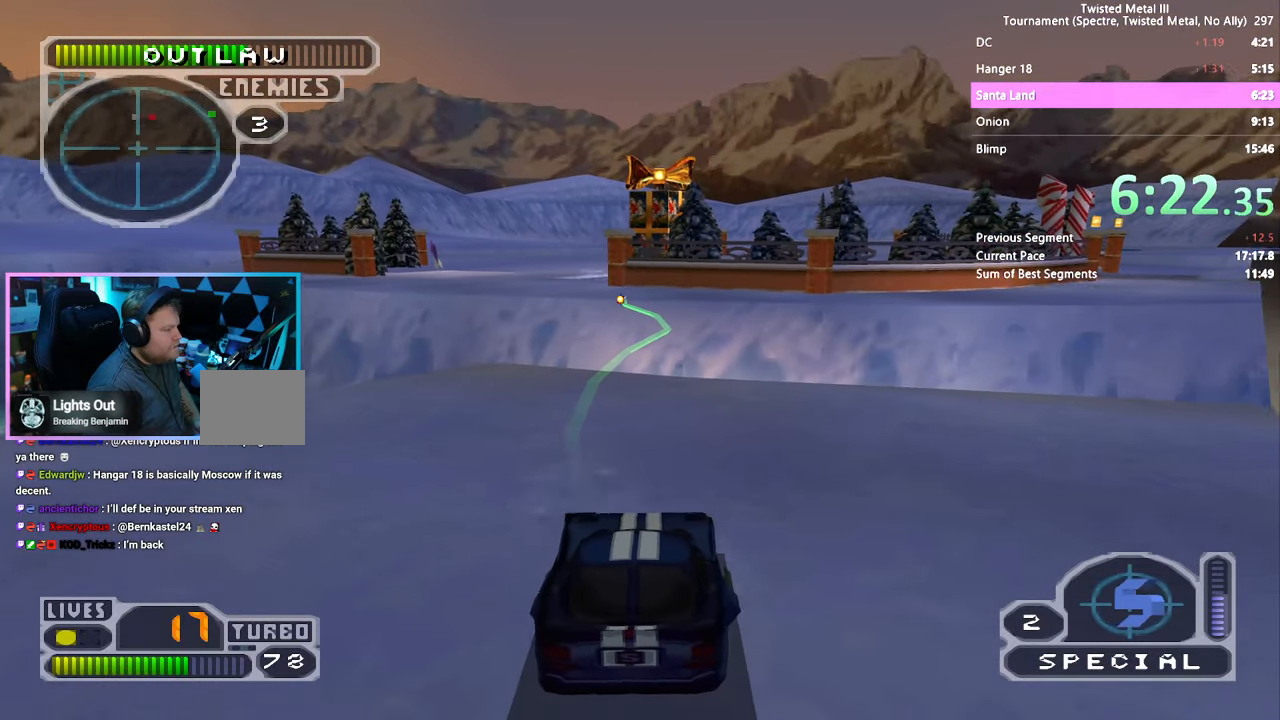
{"buttons": ["SQUARE", "DPAD_RIGHT"], "left_stick": "left", "right_stick": "right", "events": [[133, "SQUARE", "down"], [183, "DPAD_LEFT", "up"], [200, "DPAD_DOWN", "up"], [366, "DPAD_RIGHT", "down"]]}
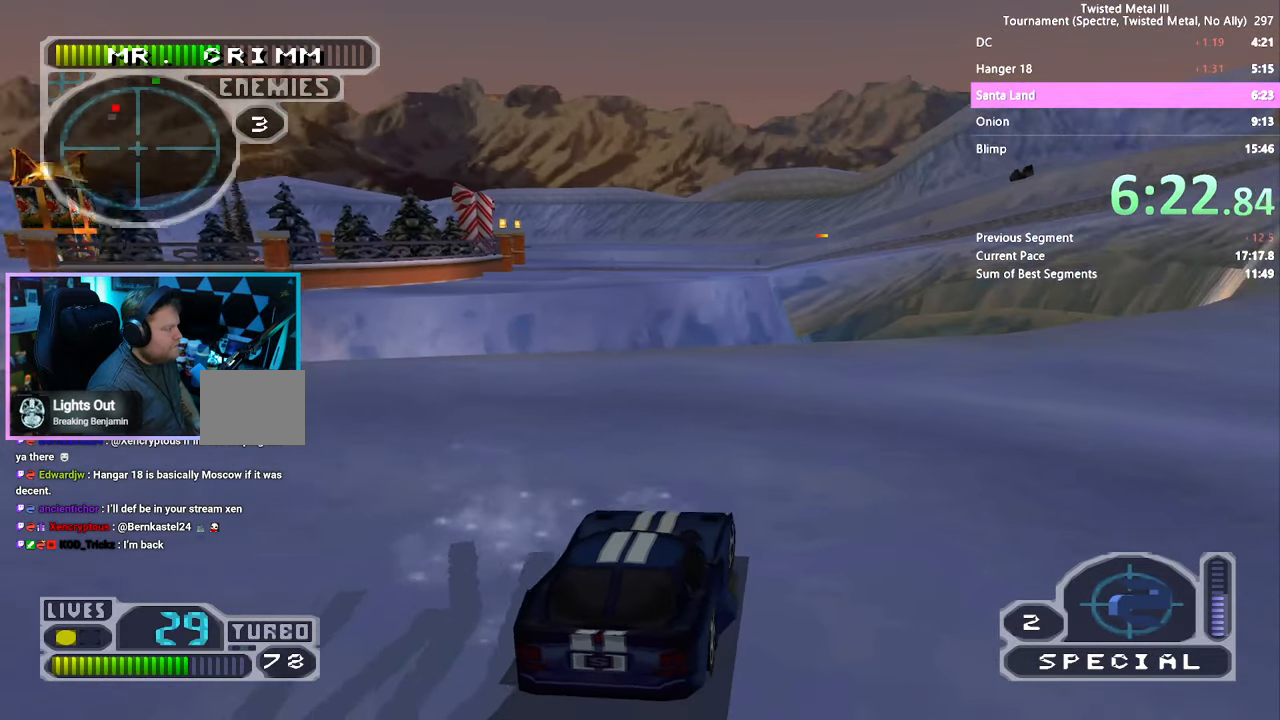
{"buttons": ["SQUARE"], "left_stick": "left", "right_stick": "center", "events": [[83, "DPAD_RIGHT", "up"], [166, "DPAD_RIGHT", "down"], [250, "right_stick", "center"], [283, "DPAD_RIGHT", "up"]]}
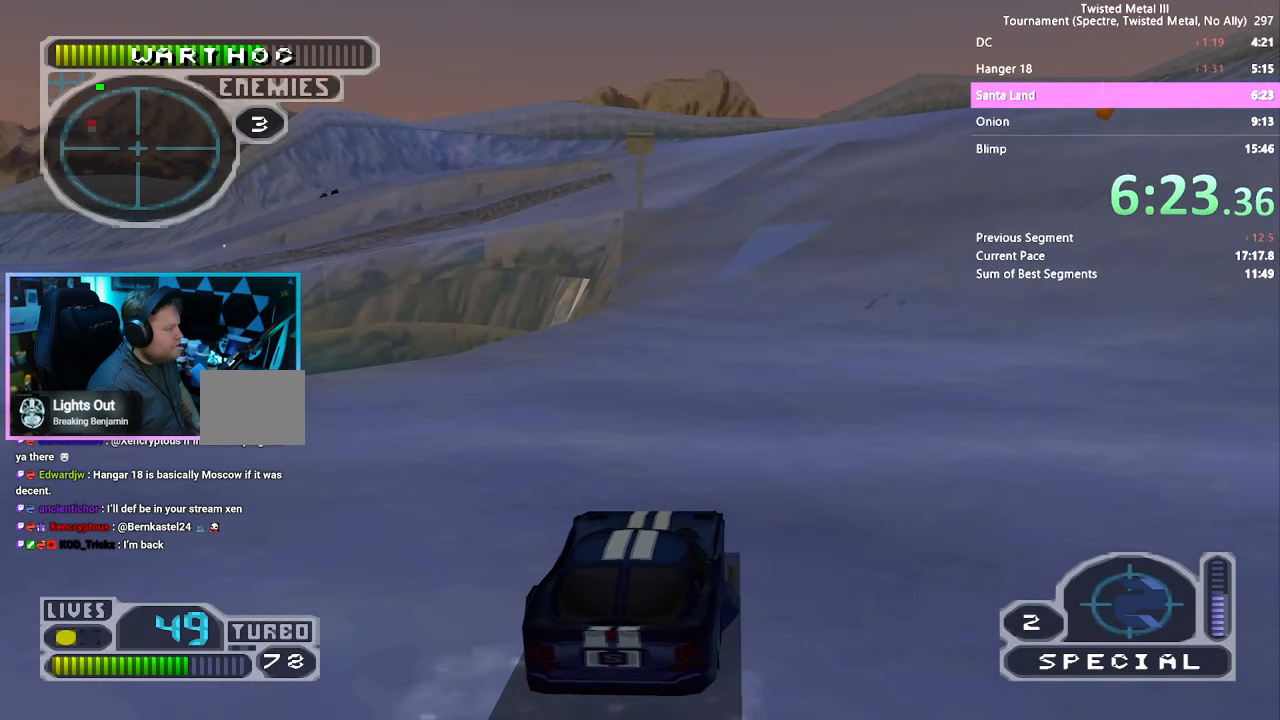
{"buttons": ["SQUARE"], "left_stick": "center", "right_stick": "center", "events": [[33, "DPAD_RIGHT", "down"], [33, "left_stick", "center"], [233, "DPAD_RIGHT", "up"], [300, "DPAD_RIGHT", "down"], [416, "DPAD_RIGHT", "up"]]}
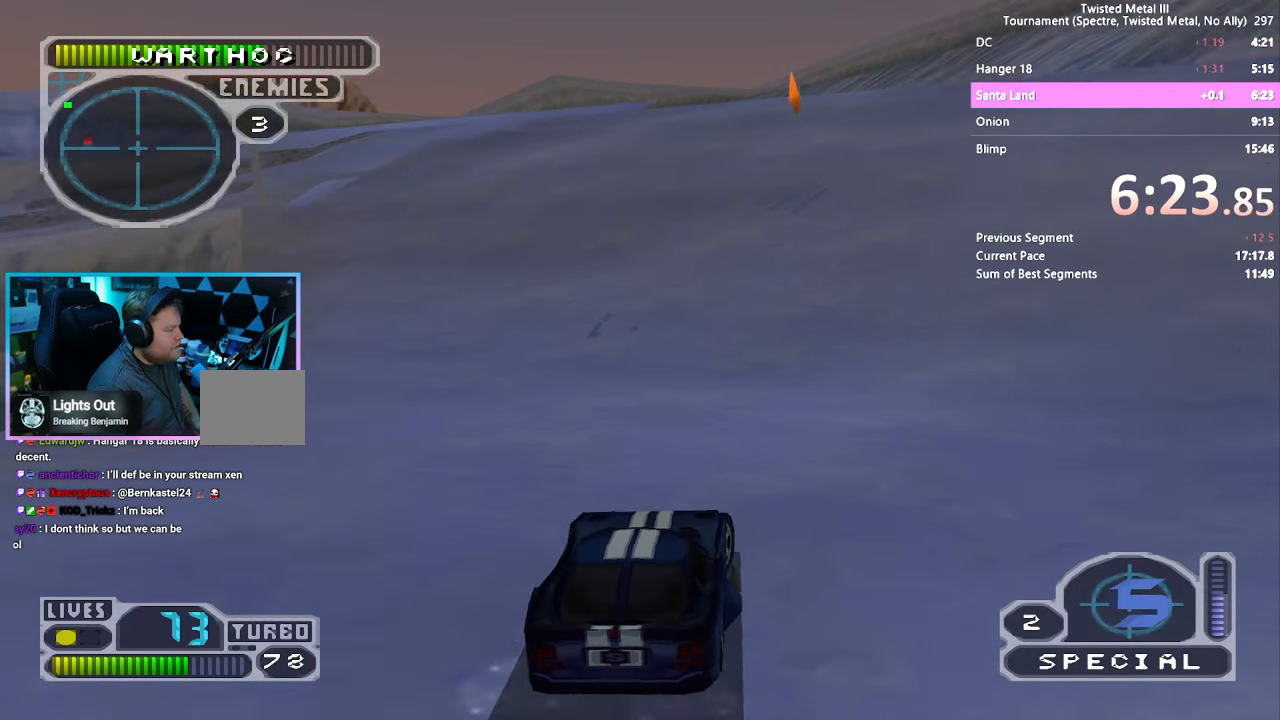
{"buttons": ["SQUARE"], "left_stick": "center", "right_stick": "center", "events": [[200, "DPAD_RIGHT", "down"], [216, "DPAD_RIGHT", "up"]]}
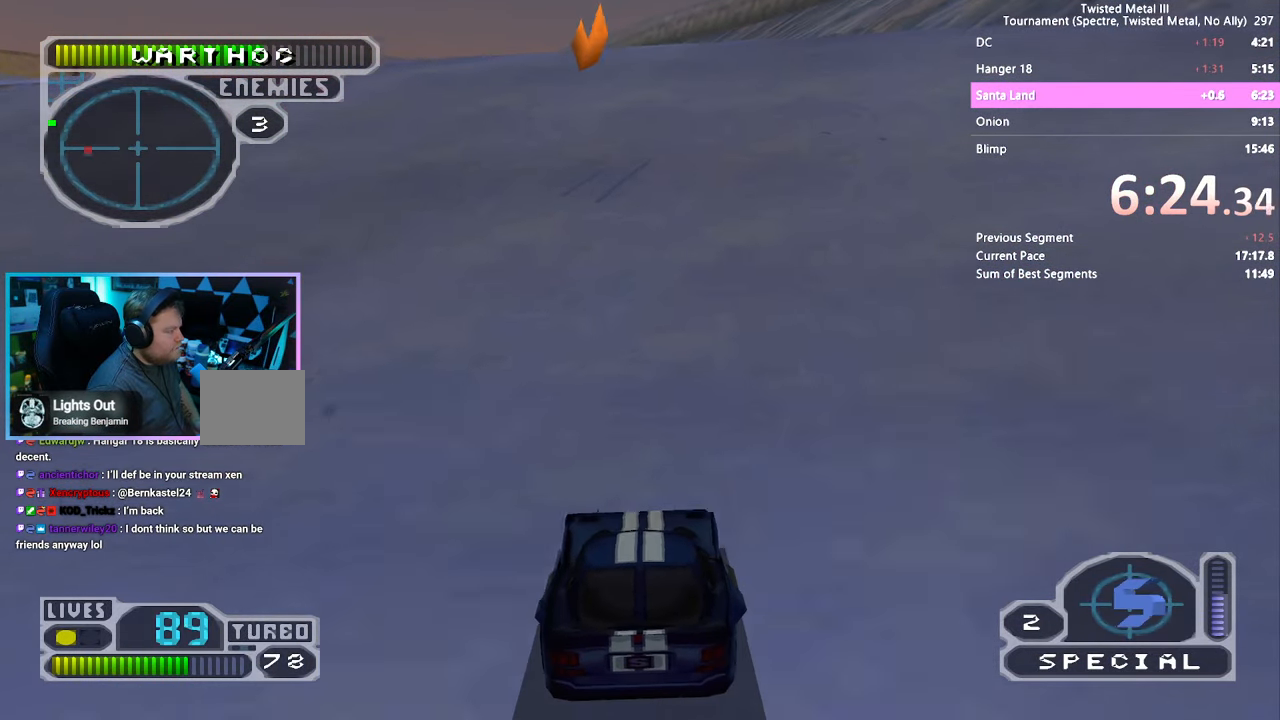
{"buttons": ["SQUARE"], "left_stick": "center", "right_stick": "center", "events": [[316, "DPAD_LEFT", "down"], [383, "DPAD_LEFT", "up"]]}
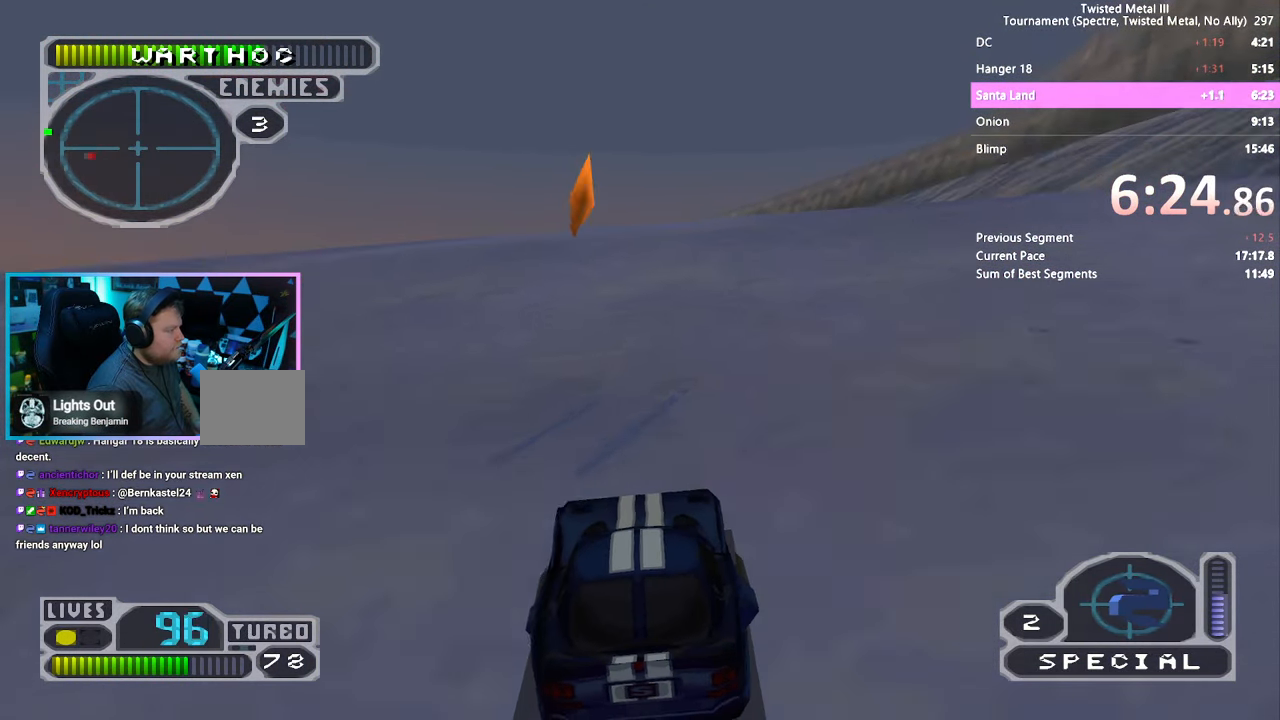
{"buttons": ["SQUARE", "DPAD_LEFT"], "left_stick": "center", "right_stick": "center", "events": [[216, "DPAD_LEFT", "down"]]}
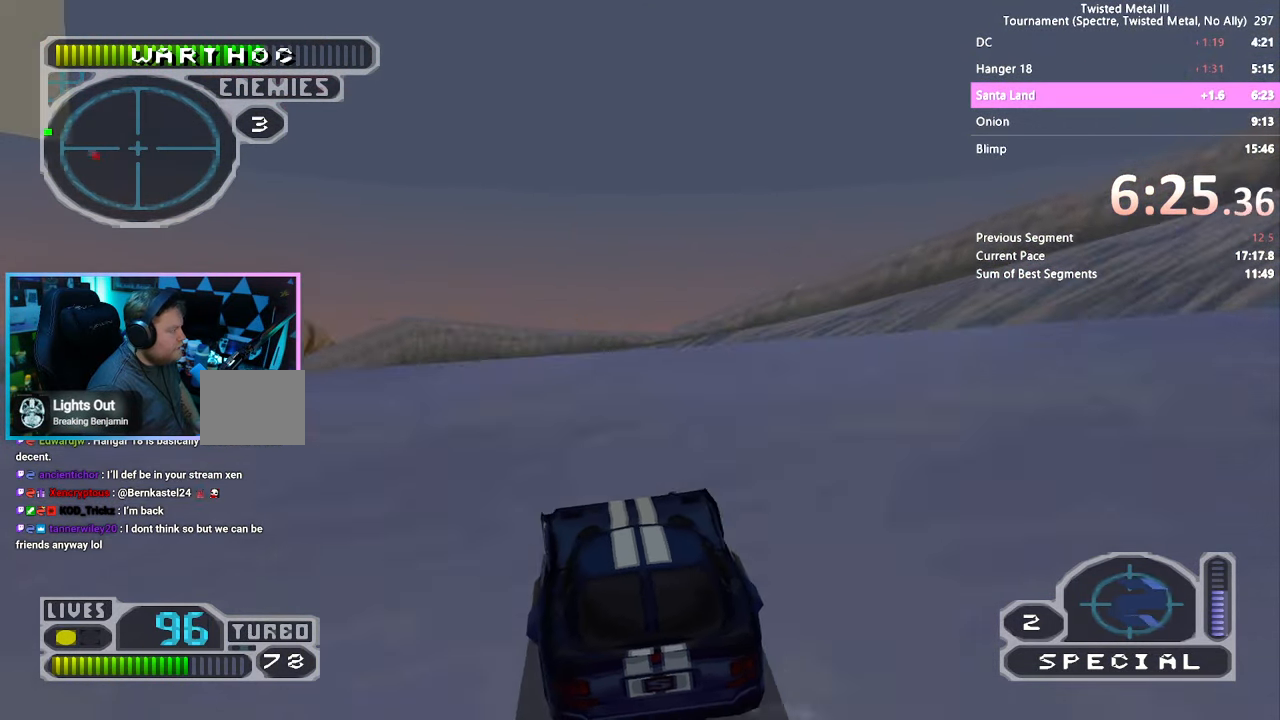
{"buttons": ["CROSS", "SQUARE", "DPAD_LEFT"], "left_stick": "center", "right_stick": "center", "events": [[66, "SQUARE", "up"], [367, "SQUARE", "down"], [450, "CROSS", "down"]]}
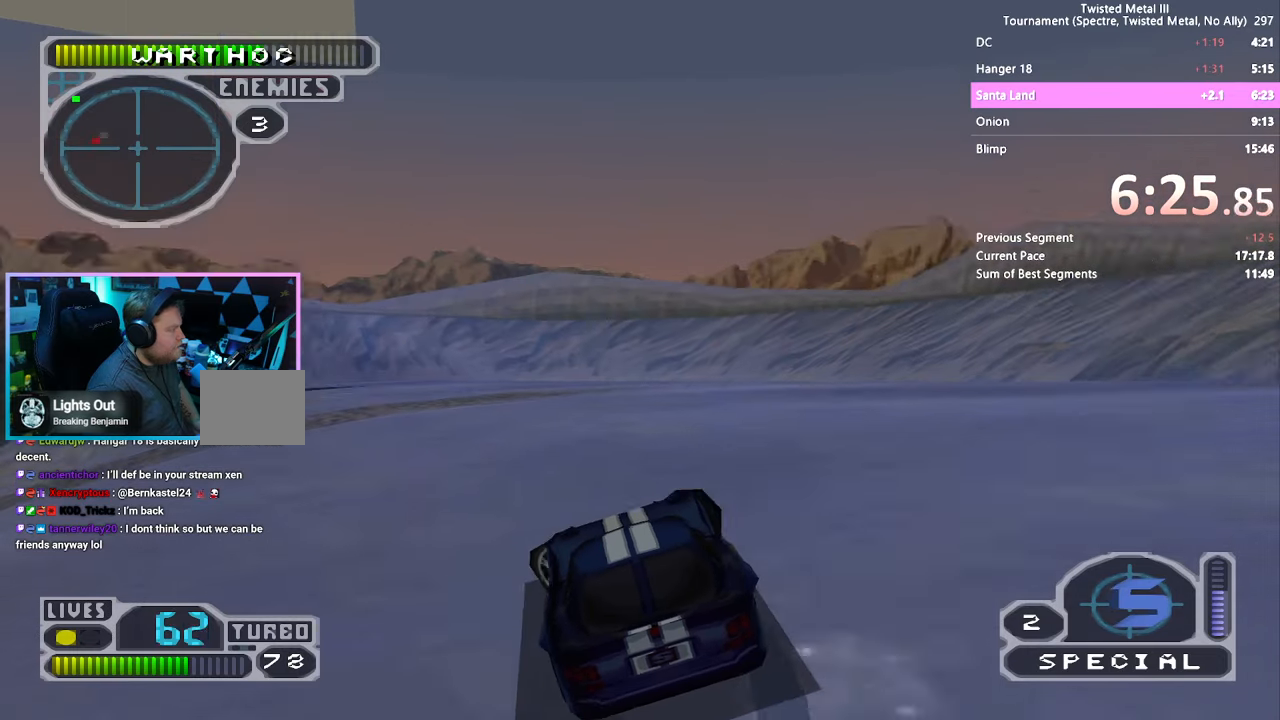
{"buttons": [], "left_stick": "center", "right_stick": "center", "events": [[133, "CROSS", "up"], [200, "SQUARE", "up"], [250, "DPAD_LEFT", "up"]]}
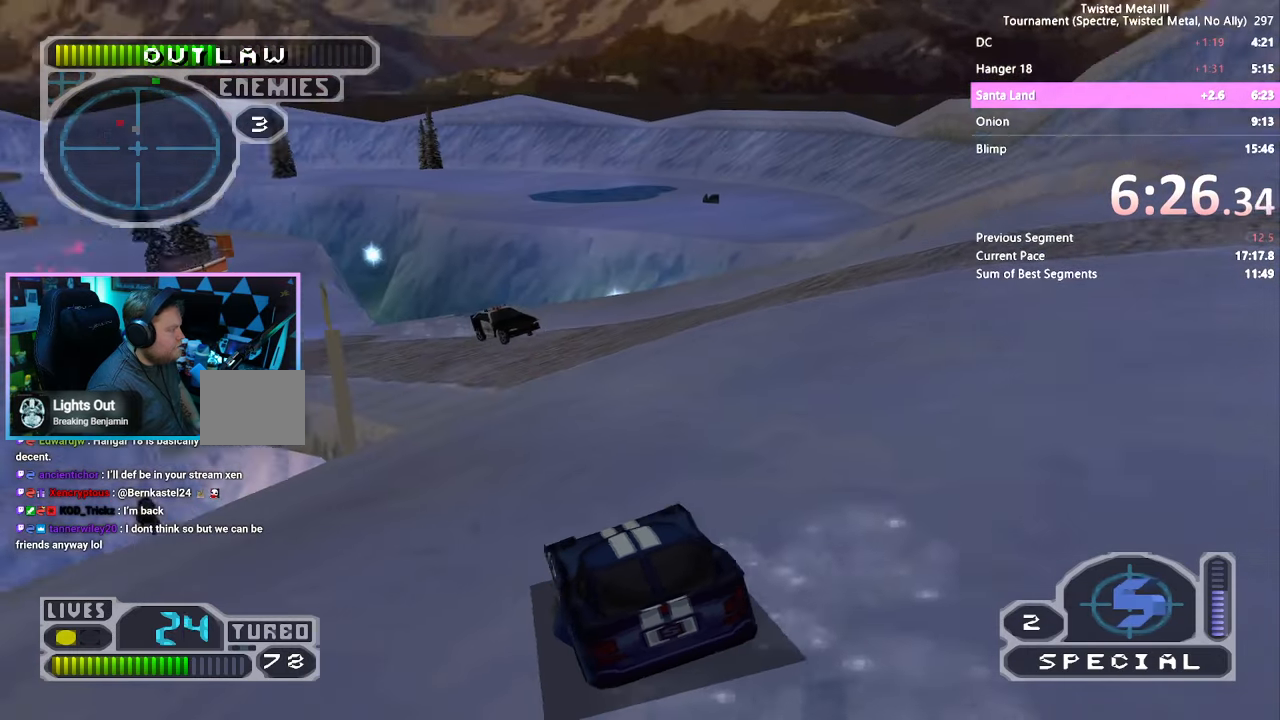
{"buttons": ["DPAD_DOWN", "DPAD_RIGHT"], "left_stick": "center", "right_stick": "center", "events": [[183, "DPAD_DOWN", "down"], [283, "DPAD_RIGHT", "down"]]}
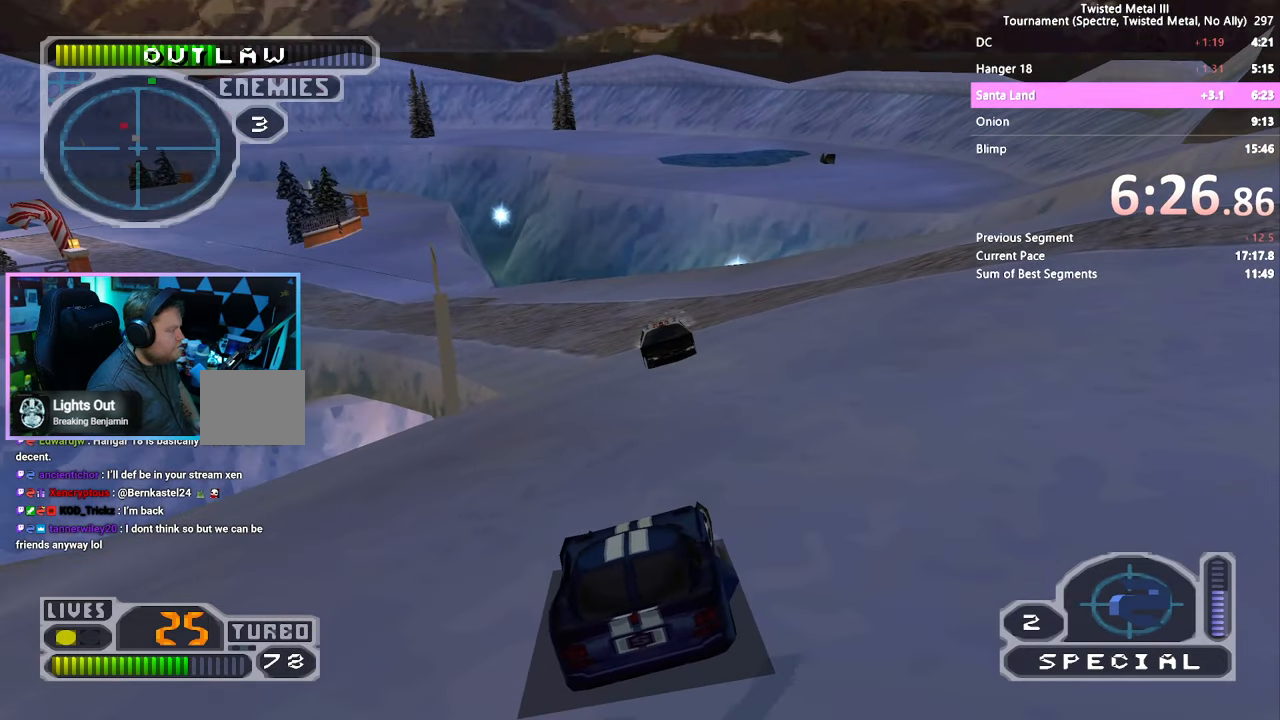
{"buttons": ["SQUARE"], "left_stick": "center", "right_stick": "center", "events": [[67, "DPAD_DOWN", "up"], [83, "DPAD_RIGHT", "up"], [133, "SQUARE", "down"], [333, "DPAD_LEFT", "down"], [483, "DPAD_LEFT", "up"]]}
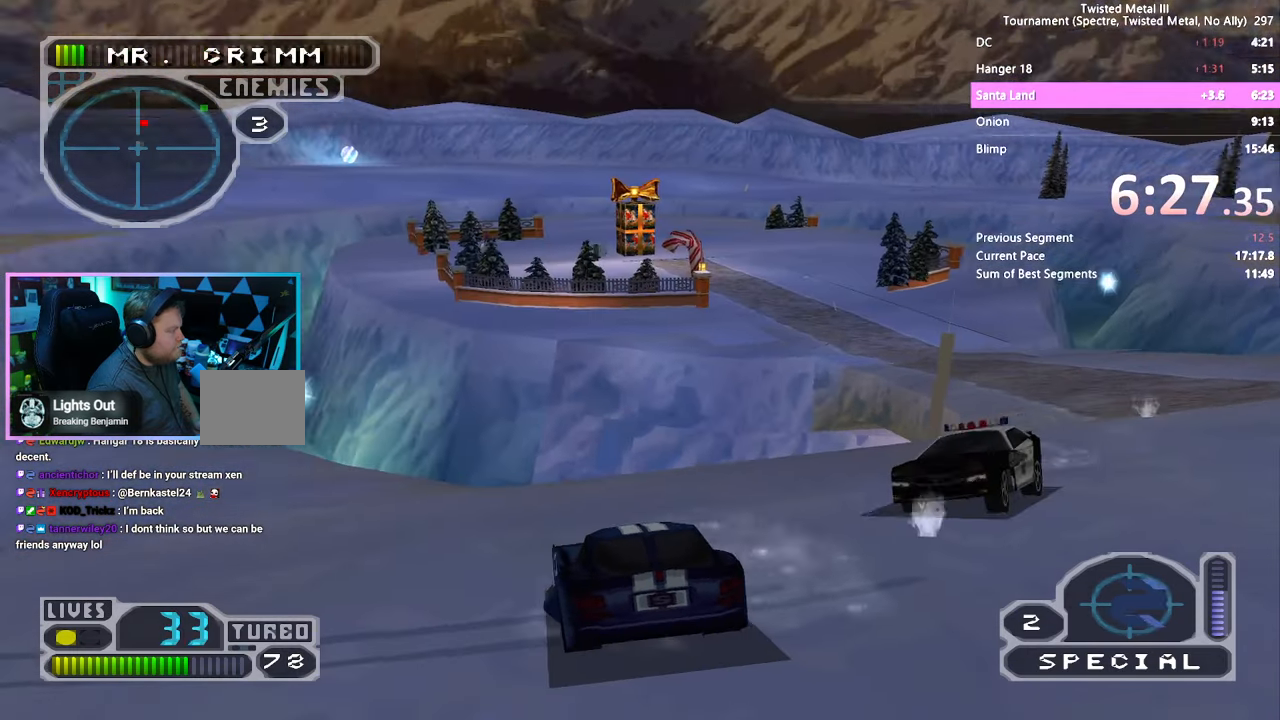
{"buttons": ["L2"], "left_stick": "center", "right_stick": "center", "events": [[217, "SQUARE", "up"], [500, "L2", "down"]]}
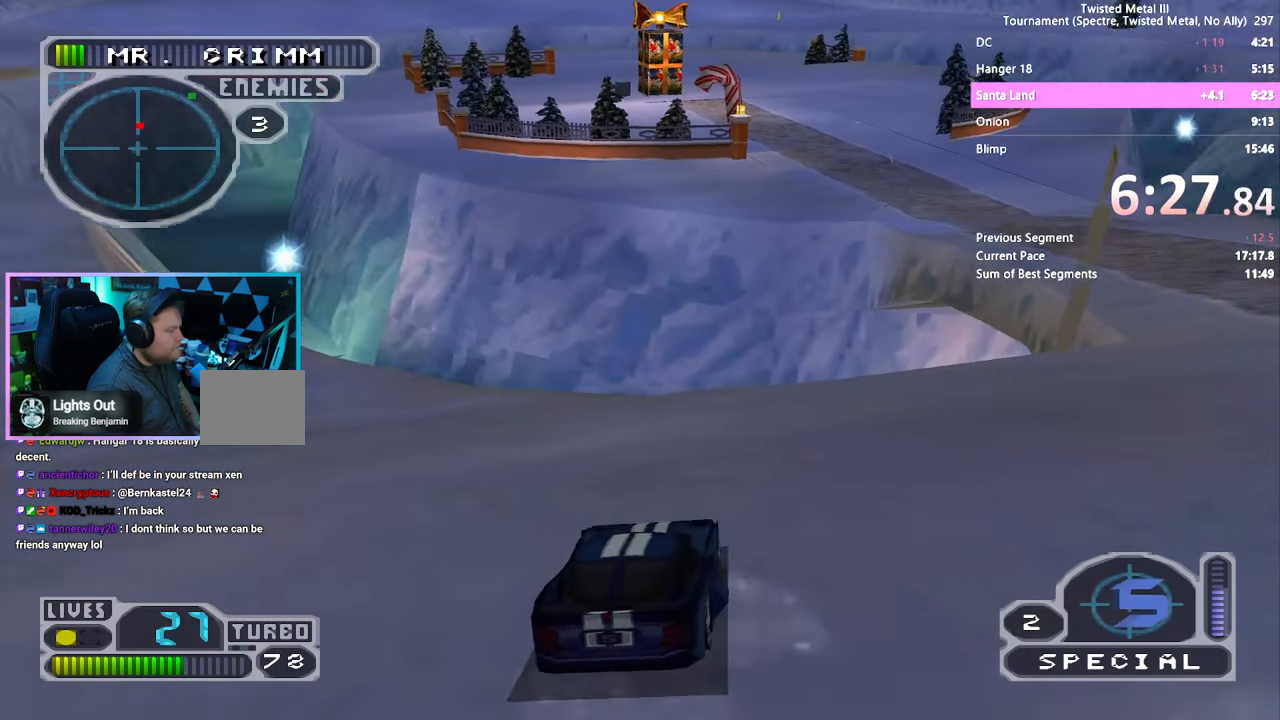
{"buttons": ["SQUARE", "DPAD_LEFT"], "left_stick": "center", "right_stick": "center", "events": [[117, "L2", "up"], [200, "DPAD_LEFT", "down"], [367, "SQUARE", "down"]]}
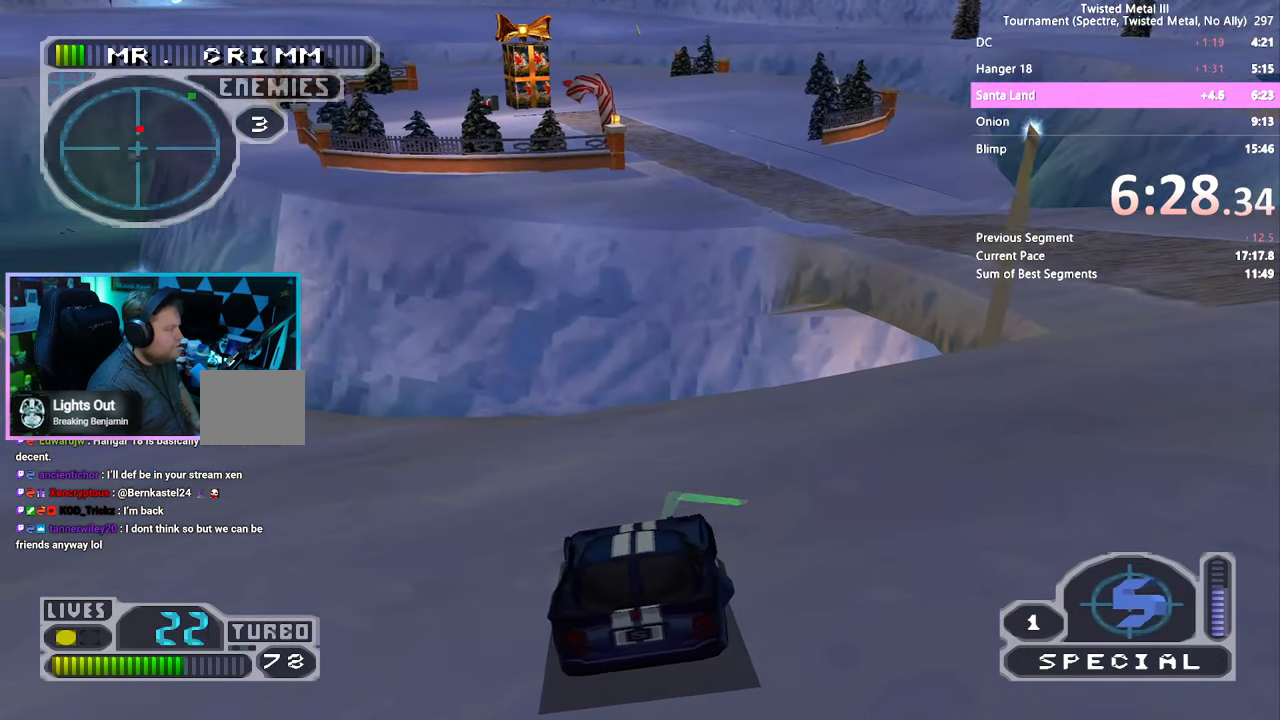
{"buttons": ["DPAD_RIGHT"], "left_stick": "center", "right_stick": "center", "events": [[17, "DPAD_LEFT", "up"], [83, "SQUARE", "up"], [367, "DPAD_RIGHT", "down"]]}
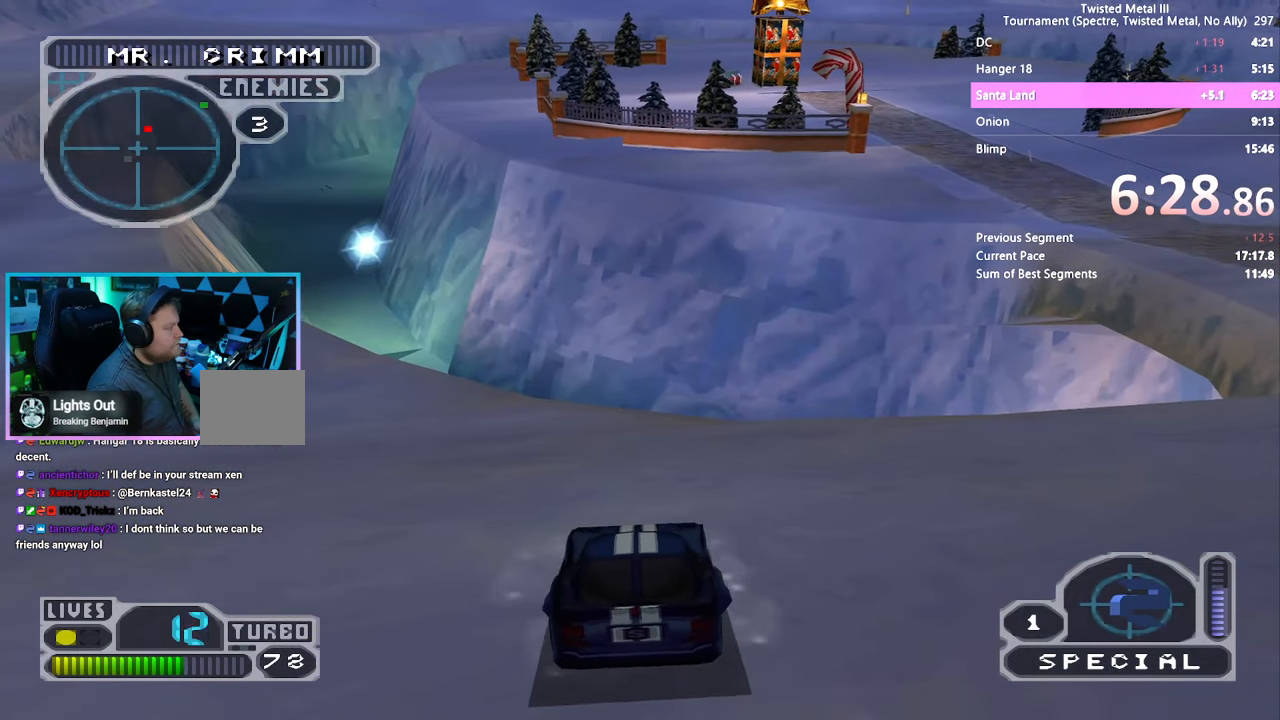
{"buttons": ["L2", "DPAD_DOWN"], "left_stick": "center", "right_stick": "center", "events": [[17, "SQUARE", "down"], [200, "SQUARE", "up"], [267, "DPAD_RIGHT", "up"], [417, "DPAD_DOWN", "down"], [467, "L2", "down"]]}
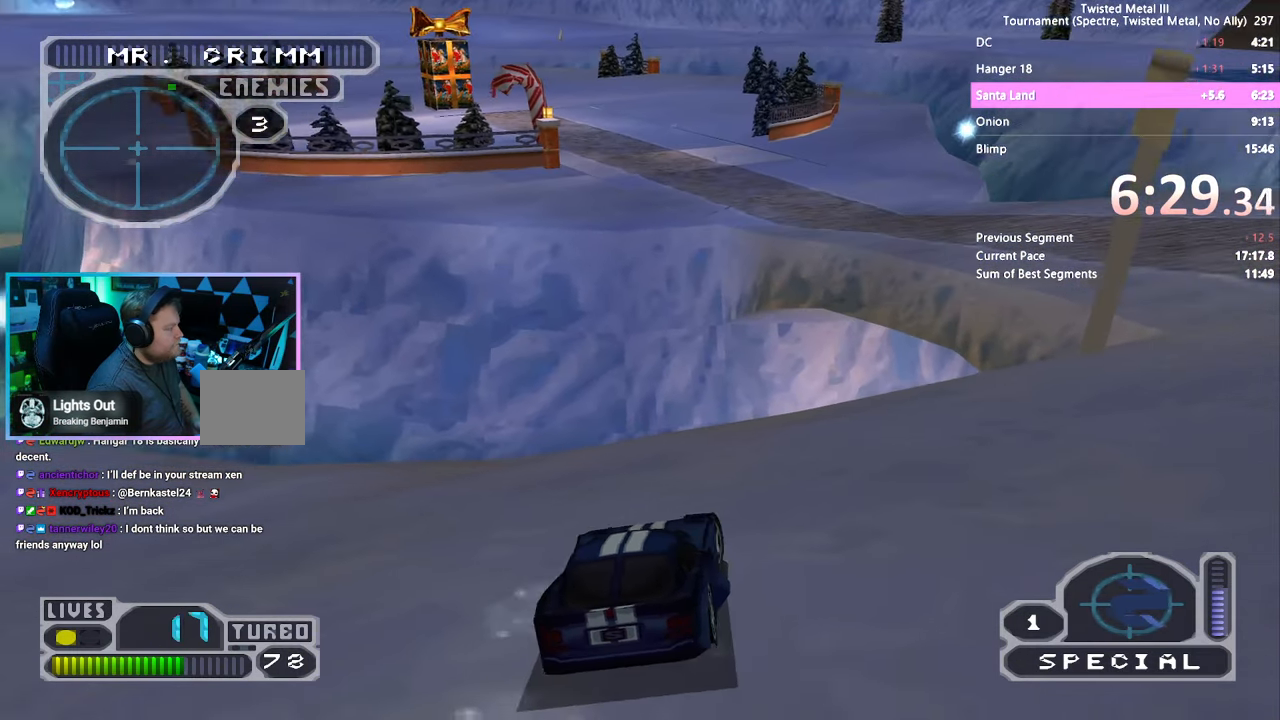
{"buttons": [], "left_stick": "center", "right_stick": "center", "events": [[33, "DPAD_RIGHT", "down"], [133, "L2", "up"], [500, "DPAD_DOWN", "up"], [500, "DPAD_RIGHT", "up"]]}
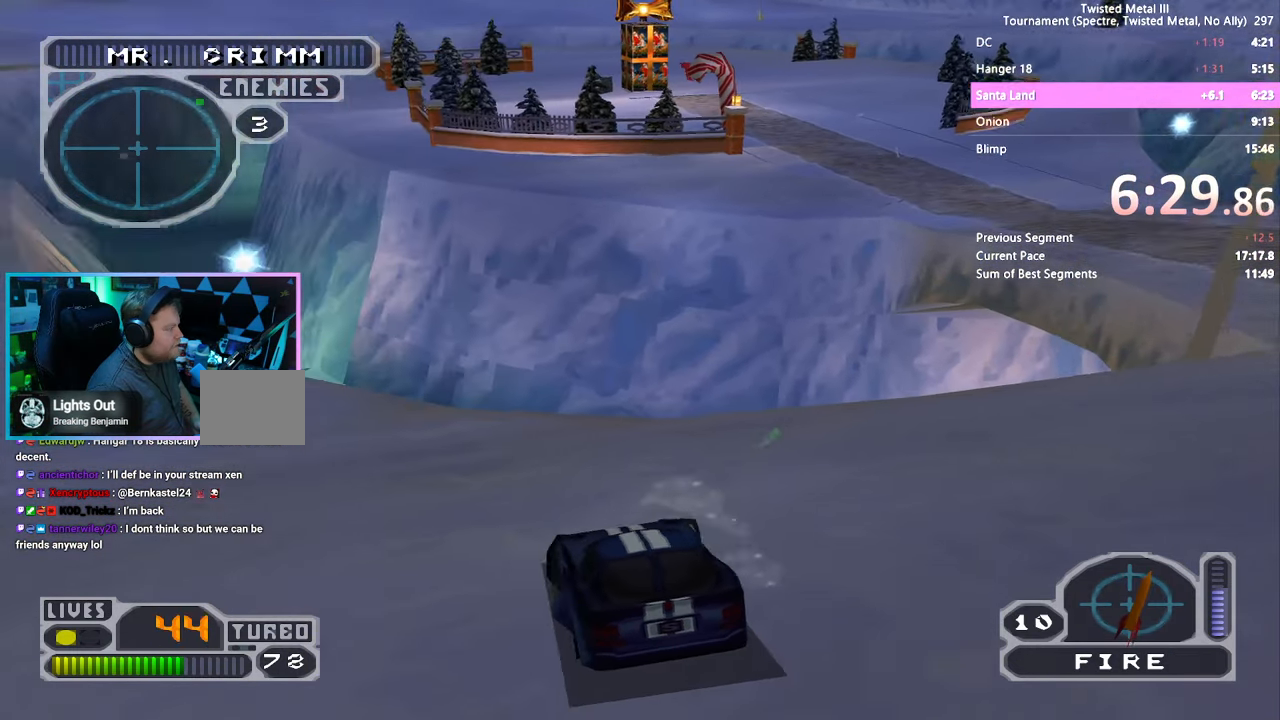
{"buttons": ["DPAD_DOWN"], "left_stick": "center", "right_stick": "center", "events": [[217, "DPAD_DOWN", "down"], [233, "R1", "down"], [267, "DPAD_RIGHT", "down"], [333, "R1", "up"], [383, "DPAD_RIGHT", "up"]]}
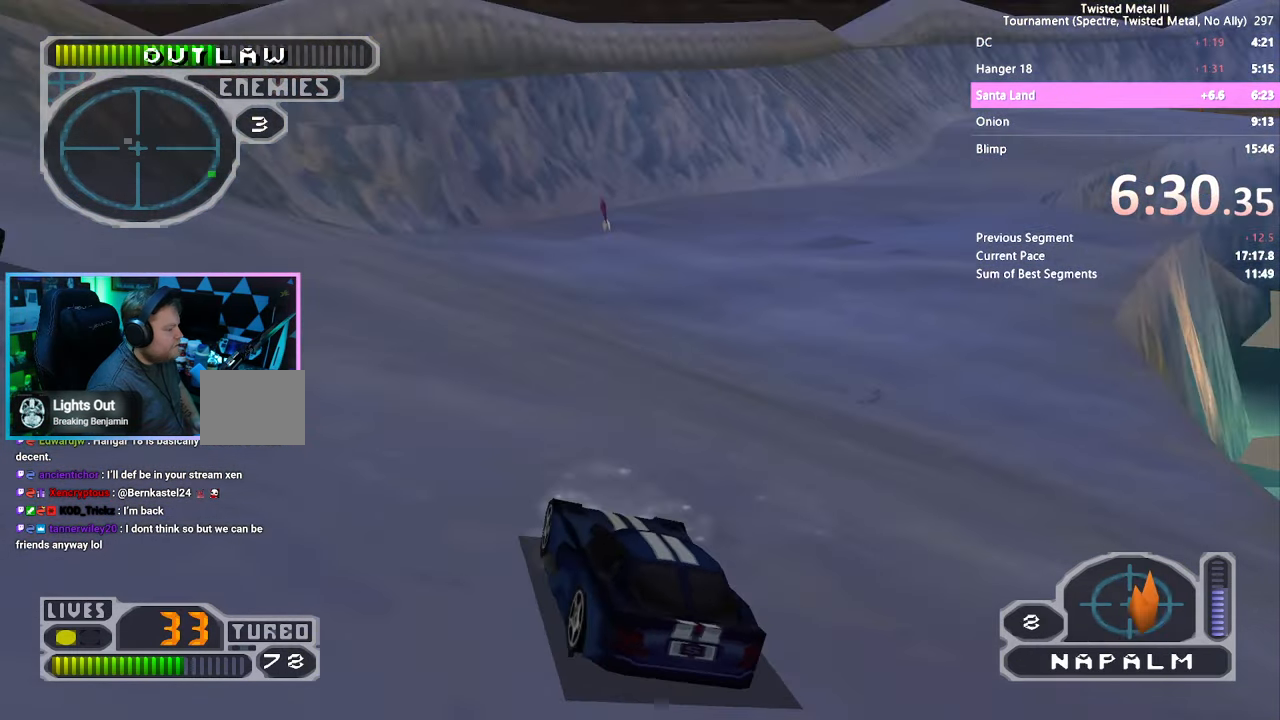
{"buttons": ["DPAD_LEFT"], "left_stick": "center", "right_stick": "center", "events": [[334, "DPAD_DOWN", "up"], [450, "DPAD_LEFT", "down"]]}
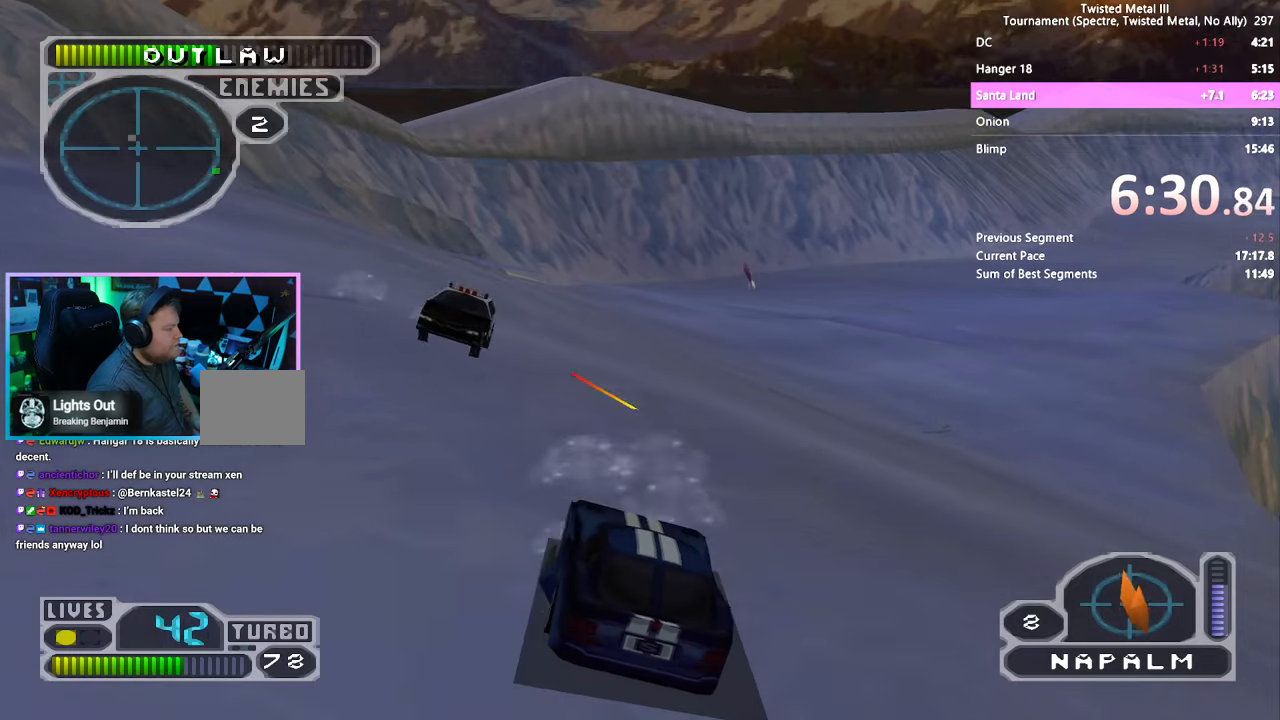
{"buttons": ["CROSS", "SQUARE", "DPAD_LEFT"], "left_stick": "center", "right_stick": "center", "events": [[17, "DPAD_LEFT", "up"], [84, "DPAD_RIGHT", "down"], [167, "DPAD_RIGHT", "up"], [450, "CROSS", "down"], [484, "DPAD_LEFT", "down"], [500, "SQUARE", "down"]]}
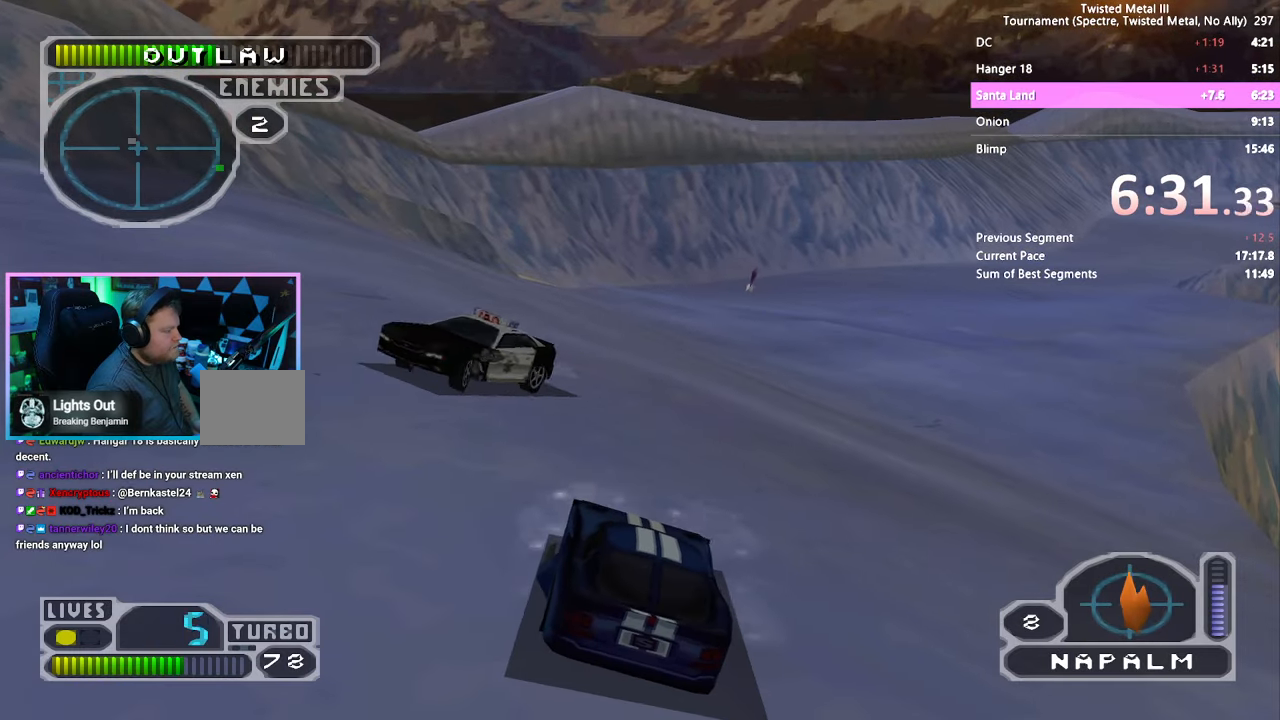
{"buttons": ["CROSS", "SQUARE", "DPAD_LEFT"], "left_stick": "center", "right_stick": "center", "events": []}
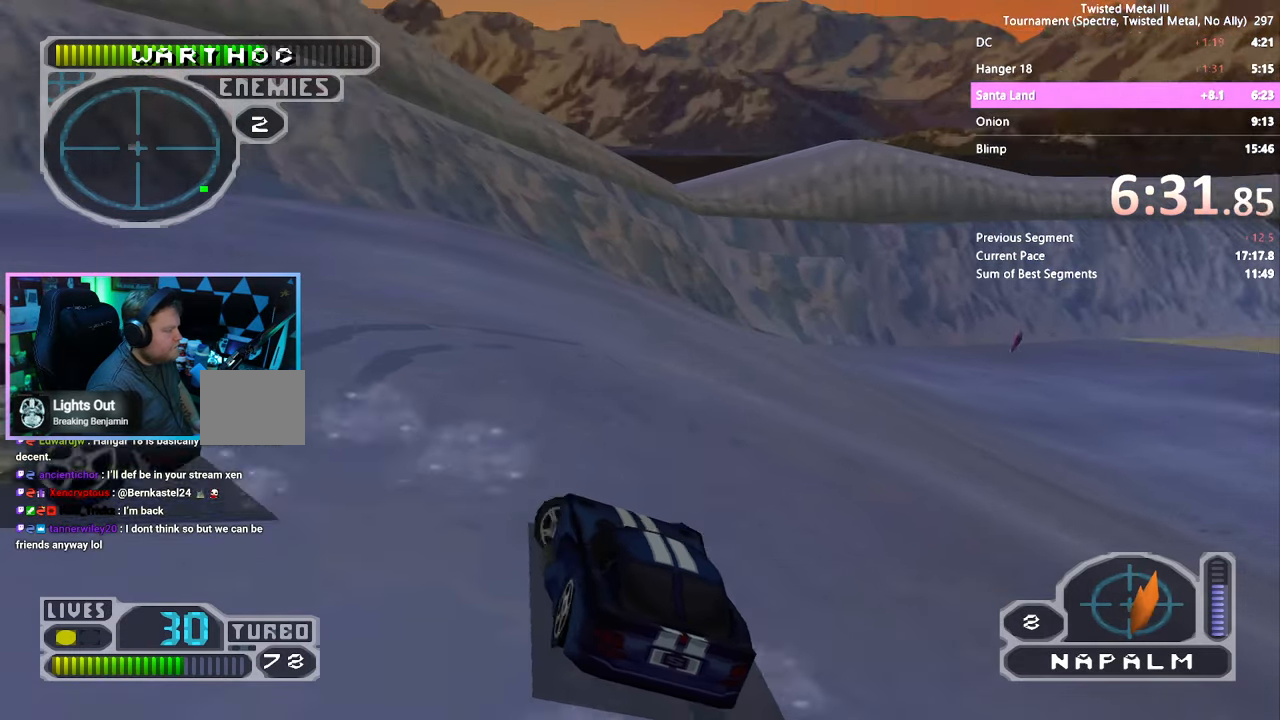
{"buttons": ["CROSS", "SQUARE"], "left_stick": "center", "right_stick": "center", "events": [[450, "DPAD_LEFT", "up"]]}
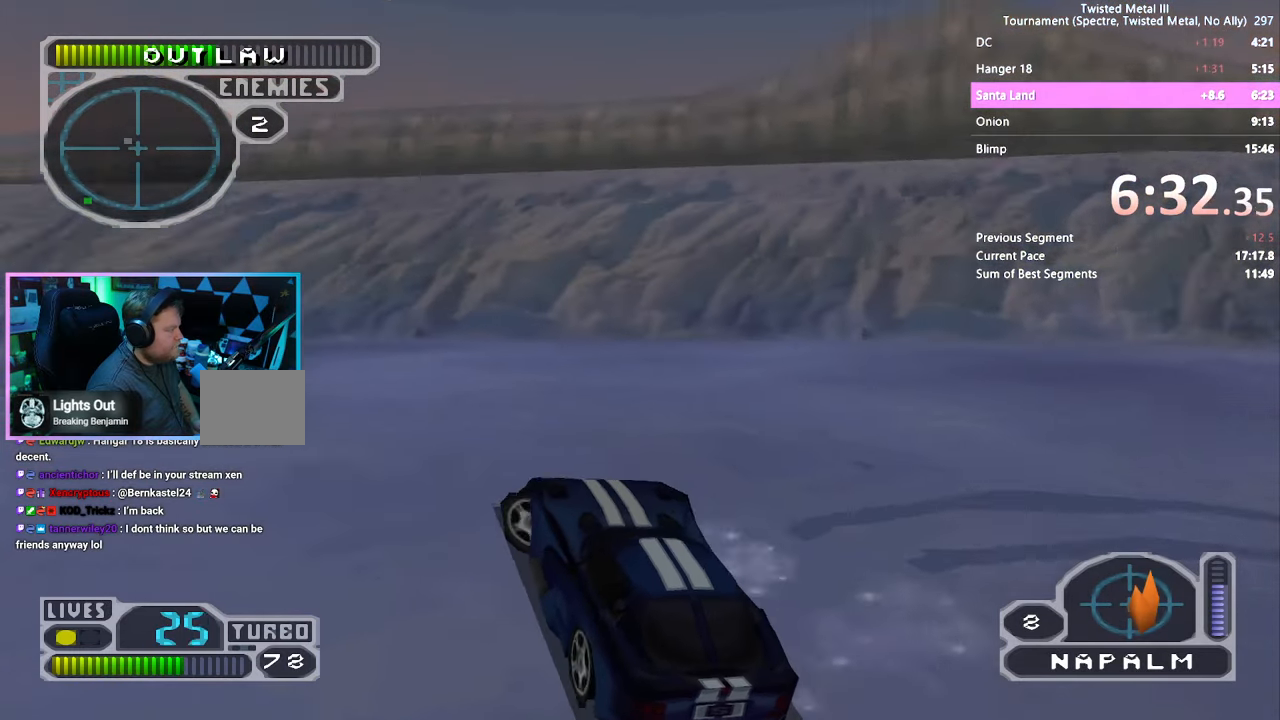
{"buttons": [], "left_stick": "center", "right_stick": "center", "events": [[34, "DPAD_LEFT", "down"], [117, "CROSS", "up"], [117, "SQUARE", "up"], [134, "DPAD_LEFT", "up"], [234, "DPAD_RIGHT", "down"], [267, "DPAD_RIGHT", "up"], [334, "DPAD_UP", "down"], [417, "DPAD_UP", "up"]]}
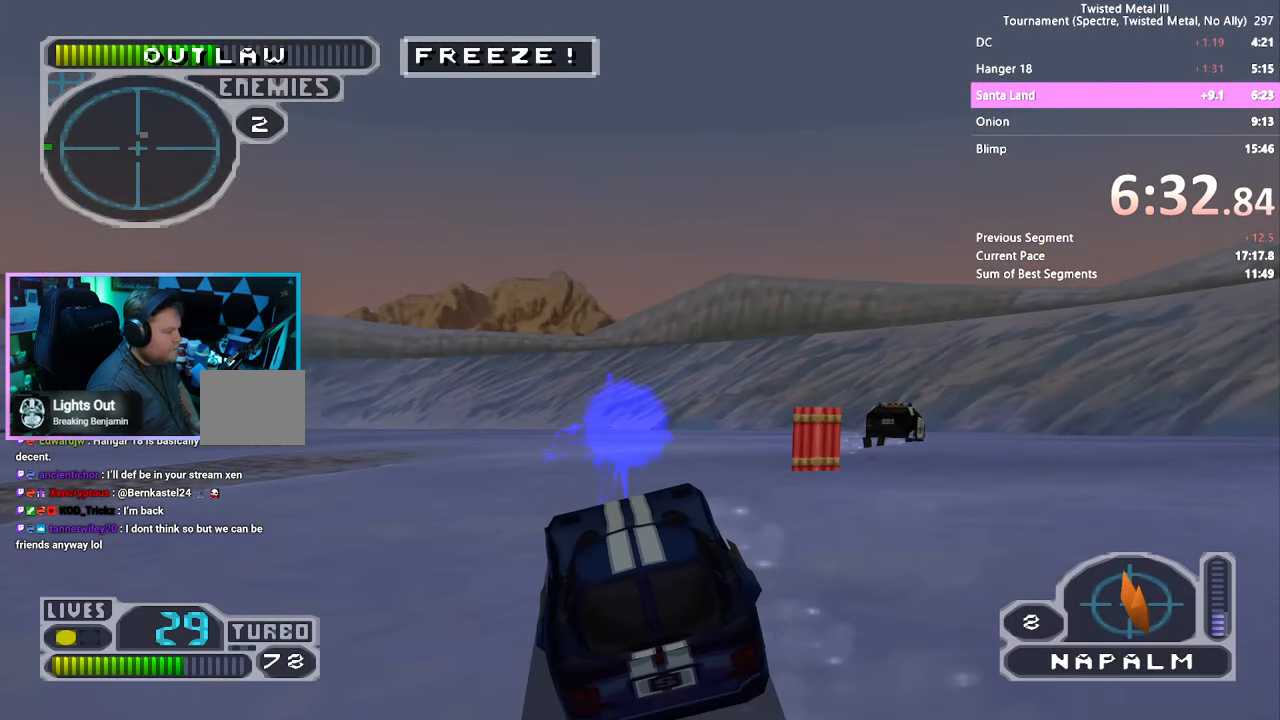
{"buttons": ["SQUARE"], "left_stick": "center", "right_stick": "center", "events": [[267, "SQUARE", "down"], [284, "DPAD_LEFT", "down"], [434, "DPAD_LEFT", "up"]]}
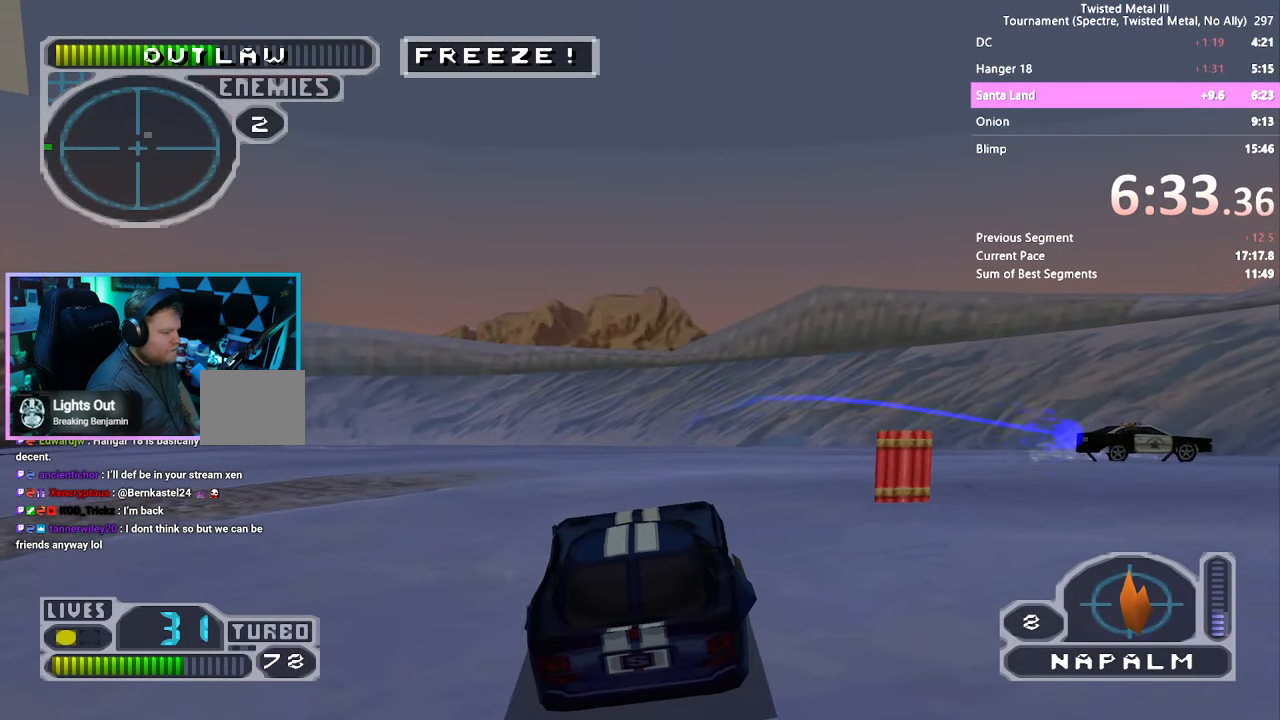
{"buttons": ["SQUARE", "DPAD_RIGHT"], "left_stick": "center", "right_stick": "center", "events": [[400, "DPAD_RIGHT", "down"]]}
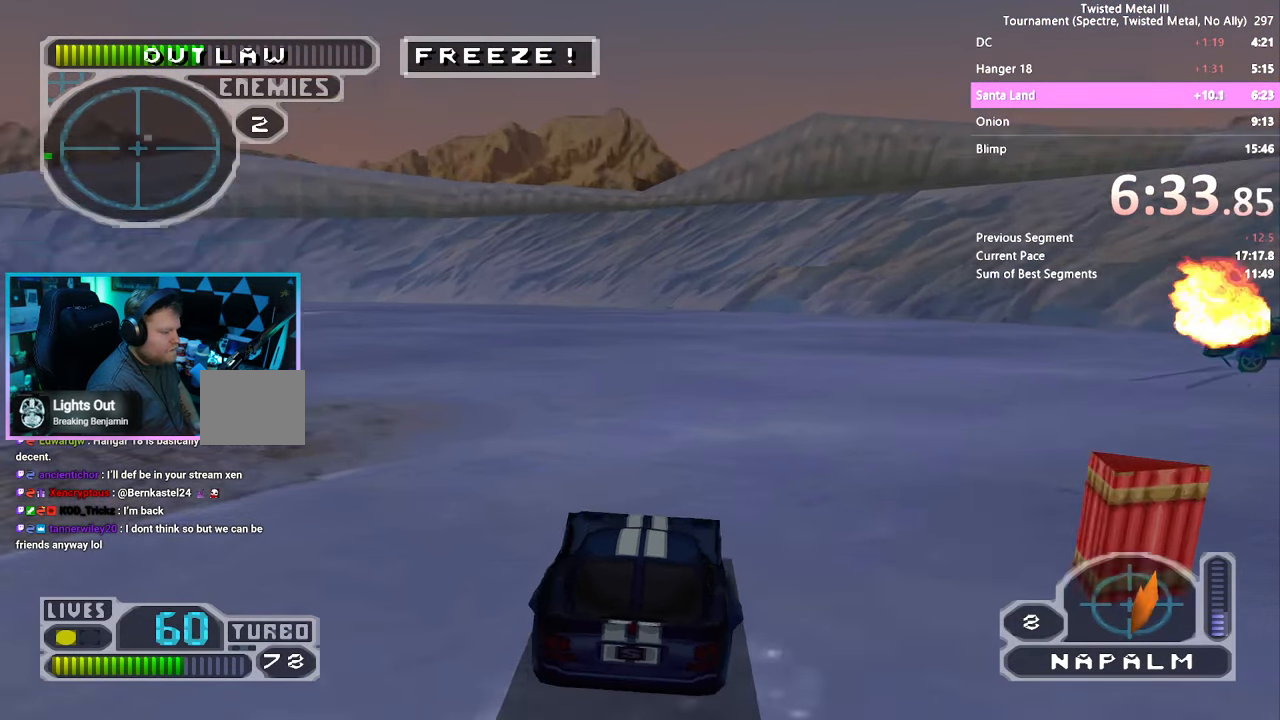
{"buttons": ["R2"], "left_stick": "center", "right_stick": "center", "events": [[200, "SQUARE", "up"], [284, "R2", "down"], [317, "DPAD_RIGHT", "up"]]}